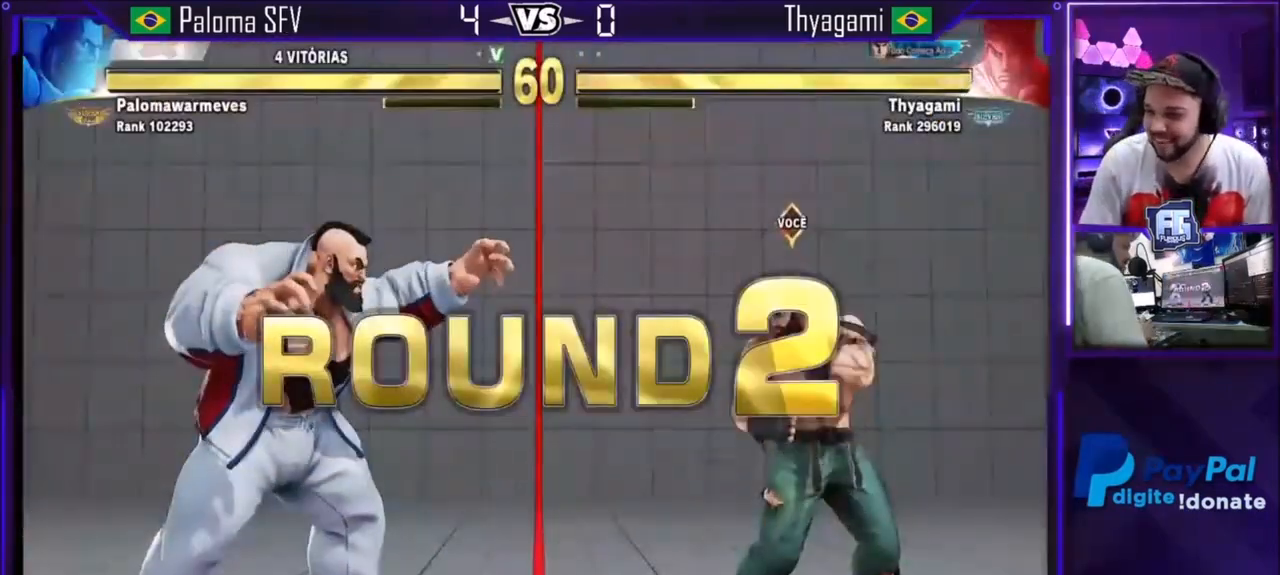
Gameplay with a controller (arcade stick); each line is a JSON object with the inputs held at the frame after it. "events" lists button and stick changes between this image and that frame as [ms after this image, input, new state], when the widget could be followed in between. Not read: L3 R3.
{"buttons": [], "left_stick": "center", "events": [[133, "left_stick", "up"], [200, "left_stick", "down-right"], [300, "TRIANGLE", "down"], [300, "left_stick", "down-left"], [333, "SQUARE", "down"], [367, "CROSS", "down"], [400, "left_stick", "center"], [433, "CROSS", "up"], [433, "SQUARE", "up"], [433, "TRIANGLE", "up"]]}
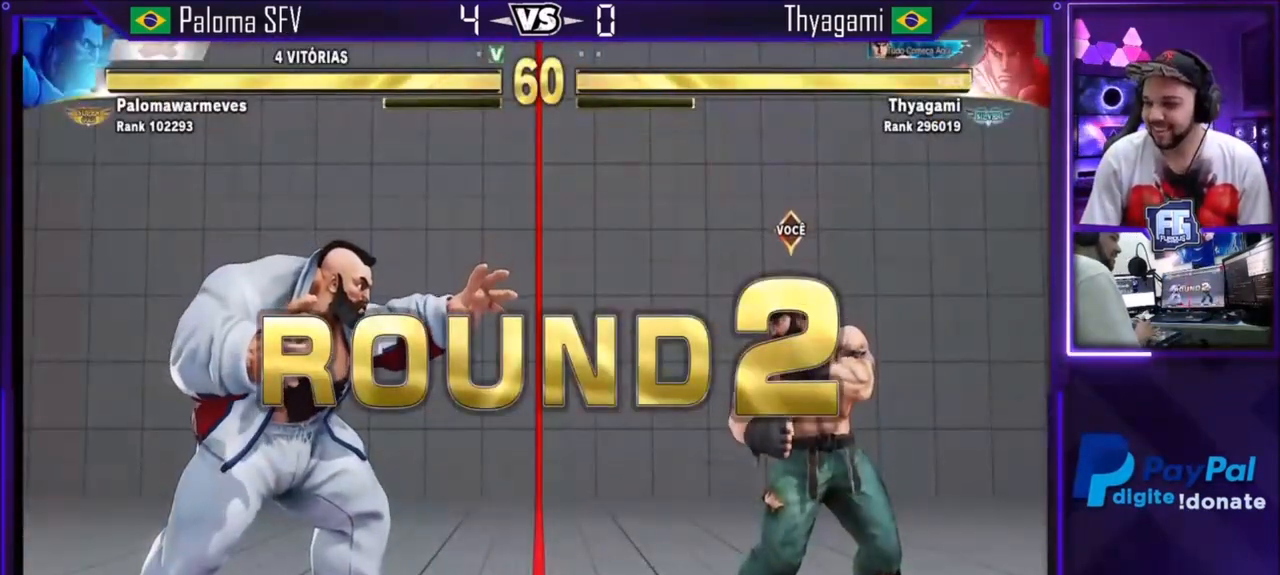
{"buttons": [], "left_stick": "center", "events": [[100, "SQUARE", "down"], [100, "TRIANGLE", "down"], [133, "SQUARE", "up"], [133, "TRIANGLE", "up"], [200, "CROSS", "down"], [200, "SQUARE", "down"], [200, "TRIANGLE", "down"], [267, "CROSS", "up"], [267, "SQUARE", "up"], [300, "TRIANGLE", "up"]]}
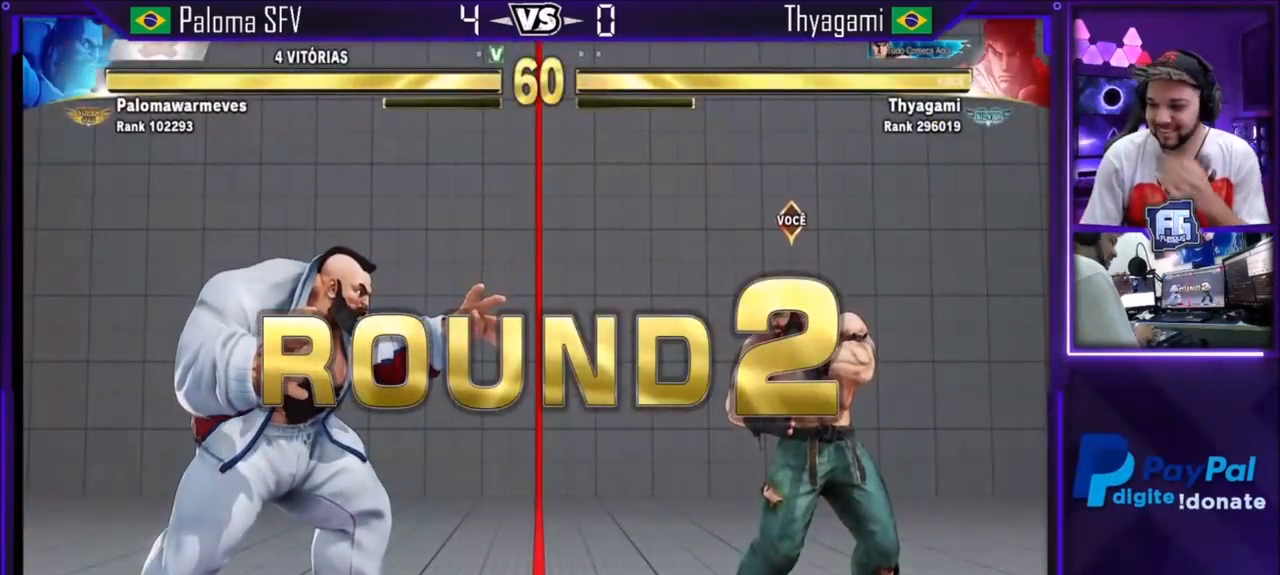
{"buttons": ["CROSS", "SQUARE", "TRIANGLE"], "left_stick": "center", "events": [[234, "SQUARE", "down"], [234, "TRIANGLE", "down"], [267, "SQUARE", "up"], [301, "CROSS", "down"], [301, "TRIANGLE", "up"], [334, "SQUARE", "down"], [334, "TRIANGLE", "down"], [368, "CROSS", "up"], [368, "SQUARE", "up"], [368, "TRIANGLE", "up"], [434, "CROSS", "down"], [434, "SQUARE", "down"], [434, "TRIANGLE", "down"]]}
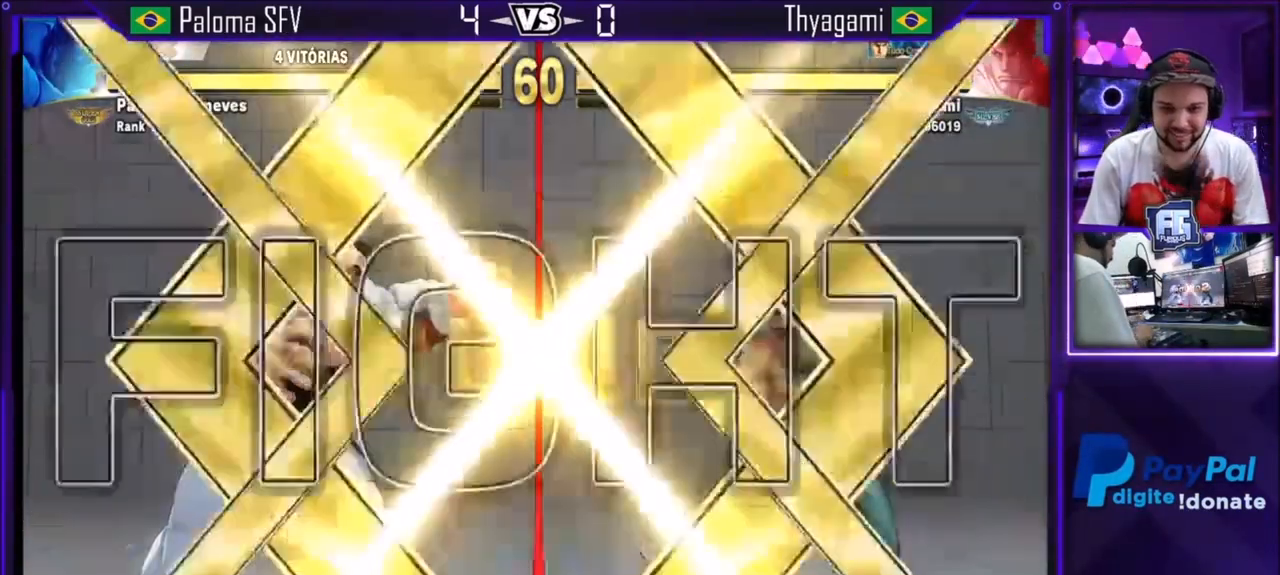
{"buttons": ["CROSS", "SQUARE", "TRIANGLE"], "left_stick": "center", "events": [[200, "SQUARE", "up"], [200, "TRIANGLE", "up"], [234, "CROSS", "up"], [300, "CROSS", "down"], [300, "SQUARE", "down"], [300, "TRIANGLE", "down"], [400, "CROSS", "up"], [434, "CROSS", "down"]]}
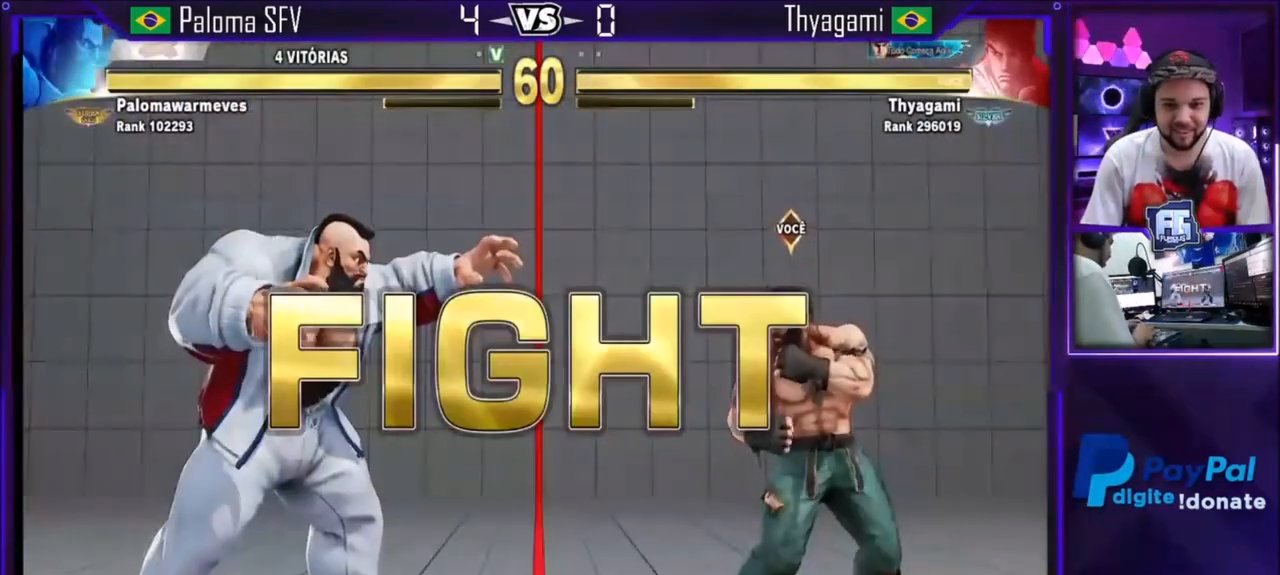
{"buttons": [], "left_stick": "right", "events": [[33, "CROSS", "up"], [33, "SQUARE", "up"], [33, "TRIANGLE", "up"], [433, "left_stick", "right"]]}
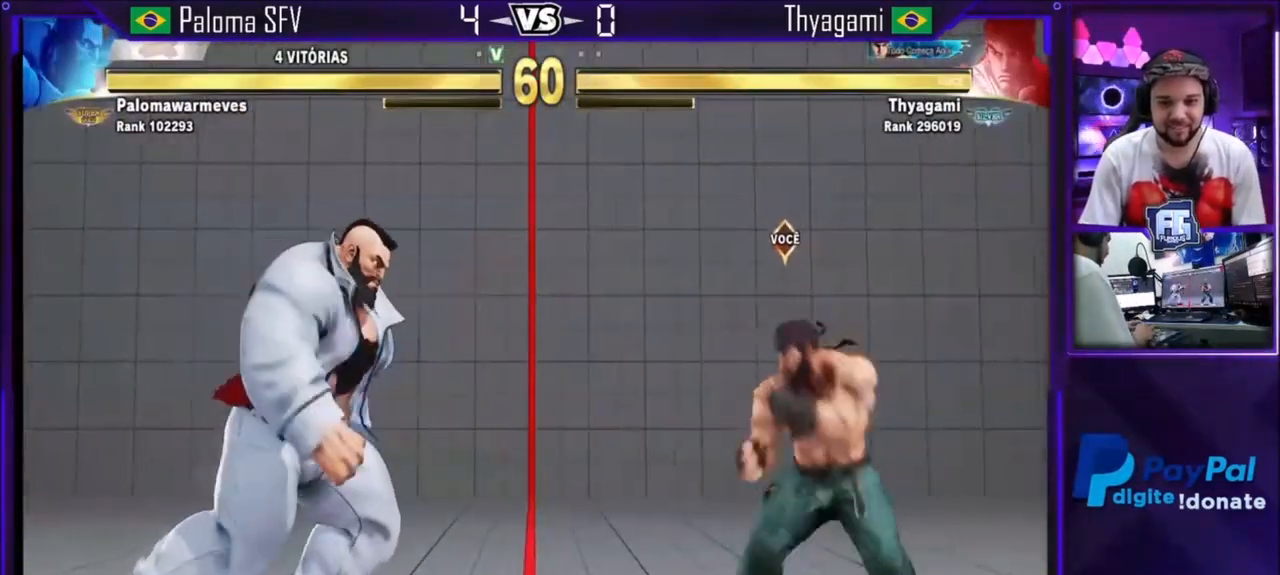
{"buttons": [], "left_stick": "center", "events": [[133, "left_stick", "center"], [200, "left_stick", "left"], [300, "left_stick", "center"]]}
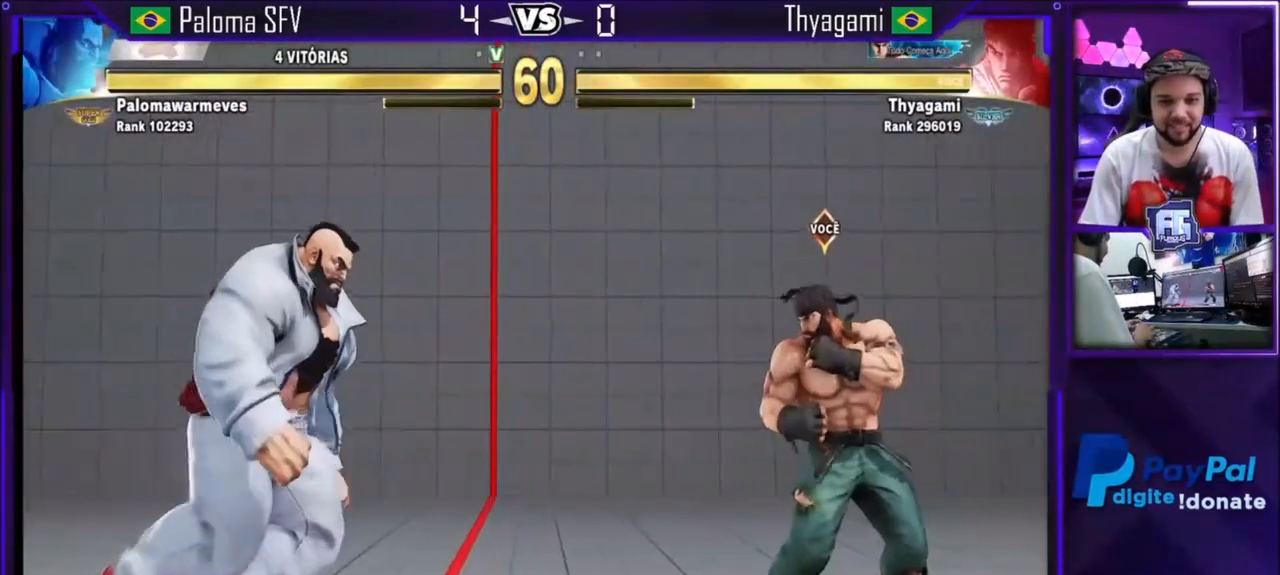
{"buttons": [], "left_stick": "left", "events": [[67, "left_stick", "right"], [434, "left_stick", "left"]]}
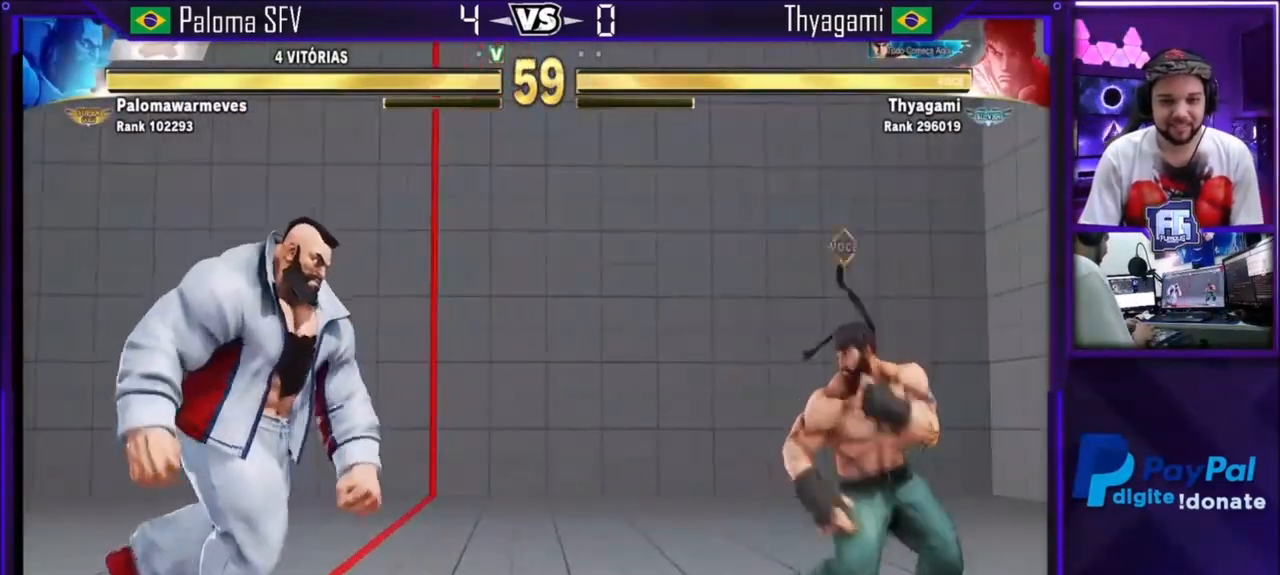
{"buttons": [], "left_stick": "down-left", "events": [[100, "left_stick", "right"], [501, "left_stick", "down-left"]]}
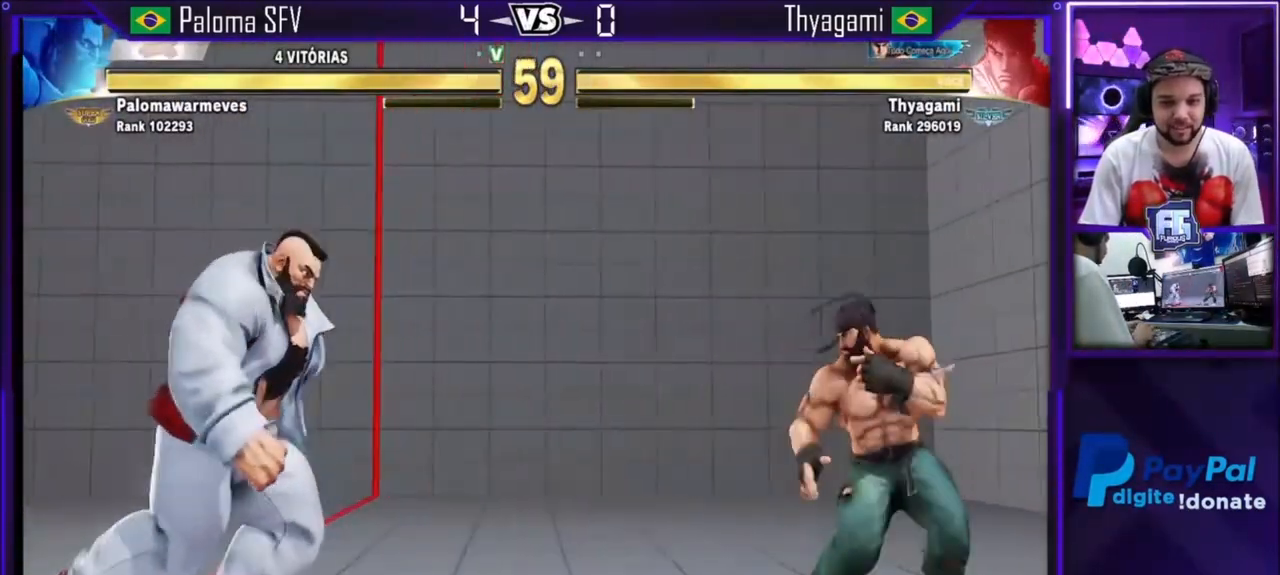
{"buttons": [], "left_stick": "center", "events": [[100, "R1", "down"], [100, "left_stick", "left"], [200, "left_stick", "center"], [266, "R1", "up"]]}
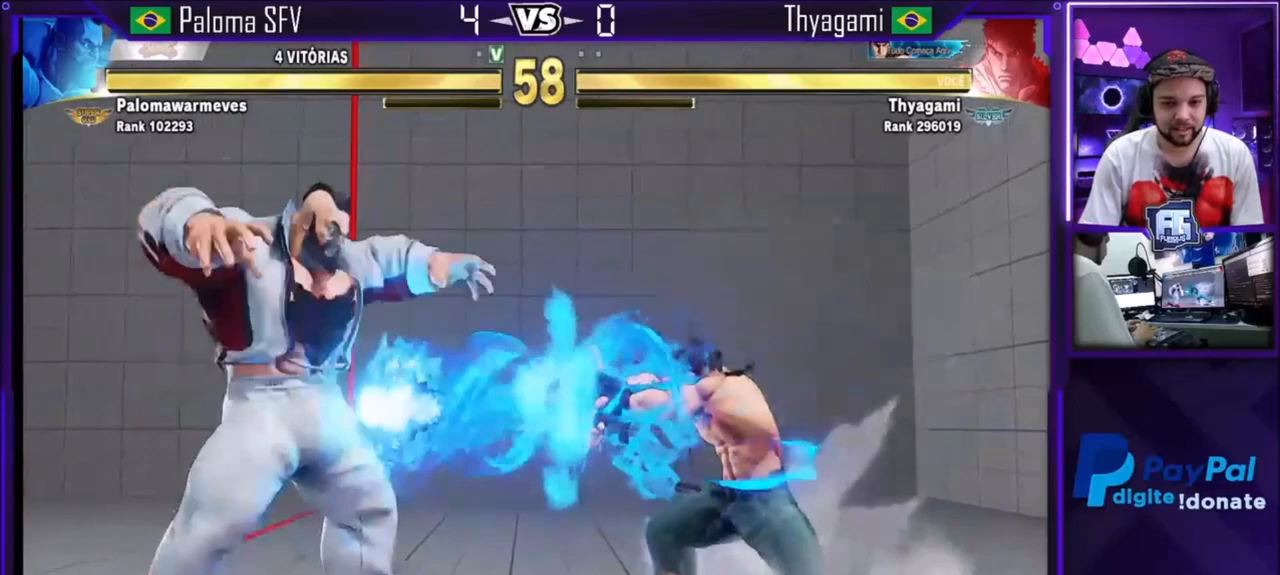
{"buttons": [], "left_stick": "right", "events": [[67, "left_stick", "right"], [234, "left_stick", "center"], [300, "left_stick", "right"]]}
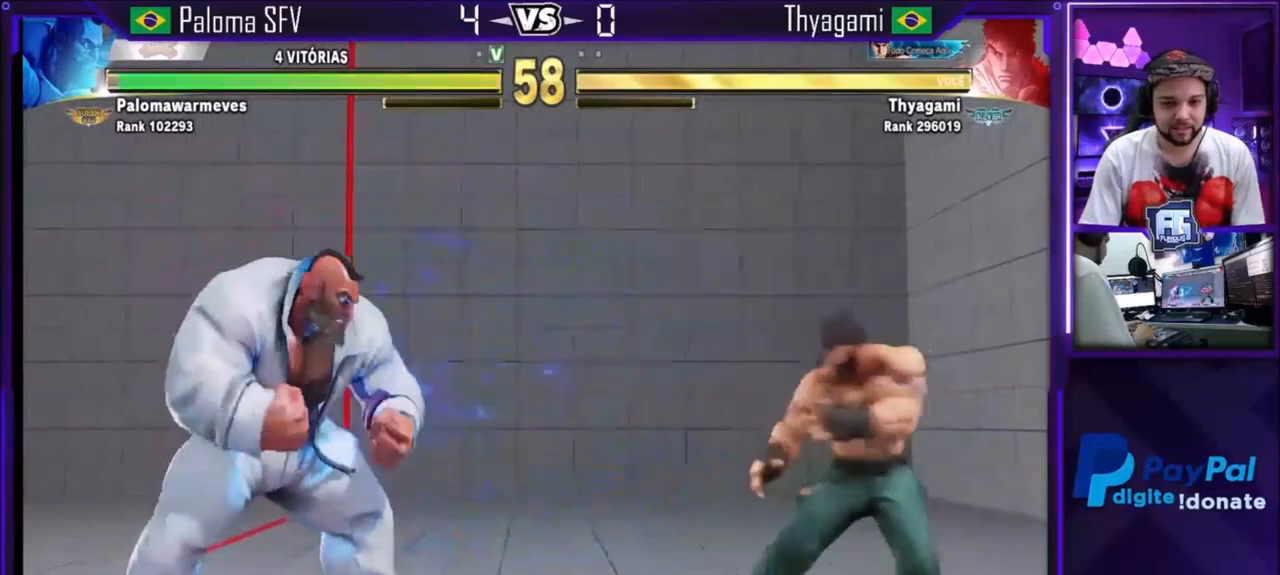
{"buttons": [], "left_stick": "left", "events": [[67, "left_stick", "left"], [234, "left_stick", "right"], [401, "left_stick", "left"]]}
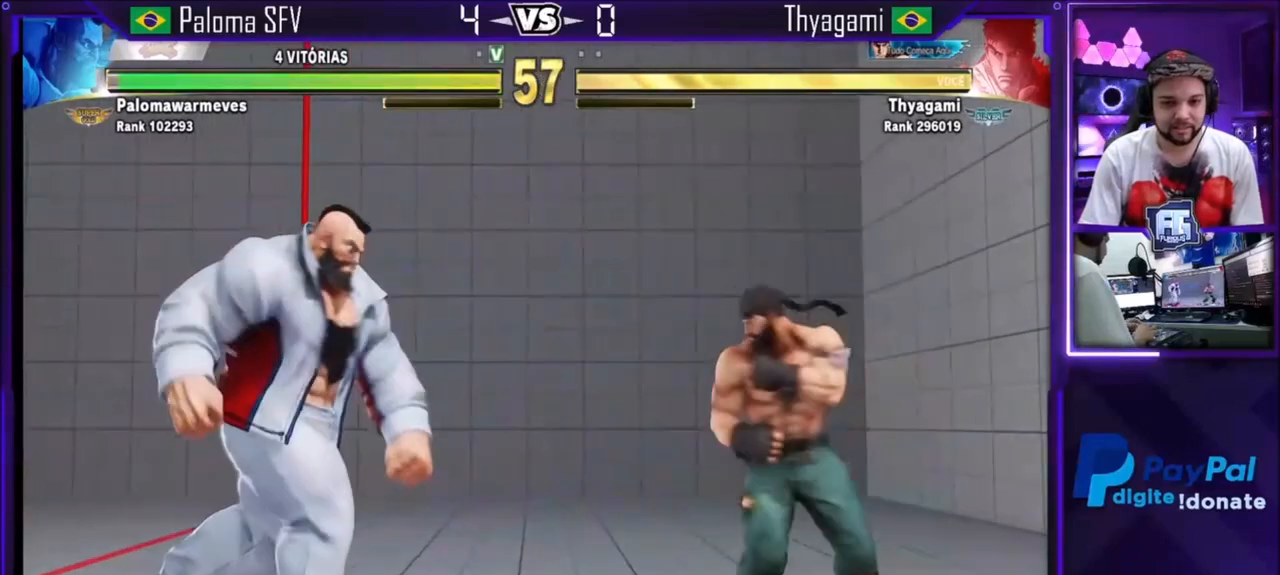
{"buttons": [], "left_stick": "down", "events": [[67, "left_stick", "right"], [200, "left_stick", "left"], [367, "left_stick", "right"], [467, "left_stick", "down"]]}
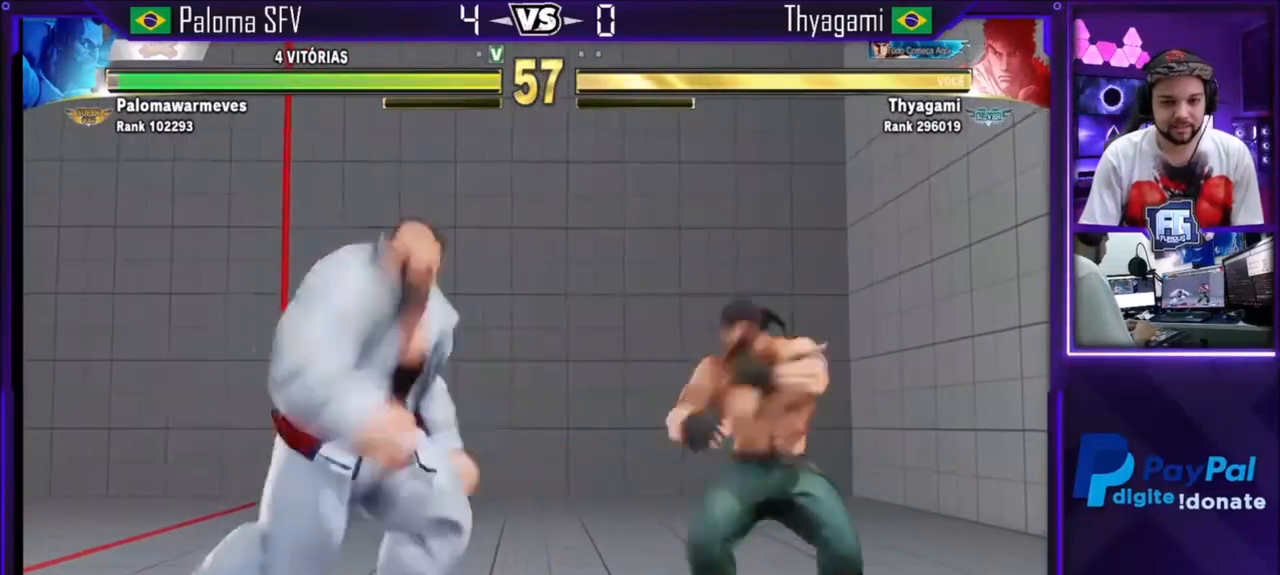
{"buttons": [], "left_stick": "down", "events": [[33, "CIRCLE", "down"], [100, "CIRCLE", "up"], [200, "left_stick", "left"], [333, "left_stick", "right"], [433, "left_stick", "down"]]}
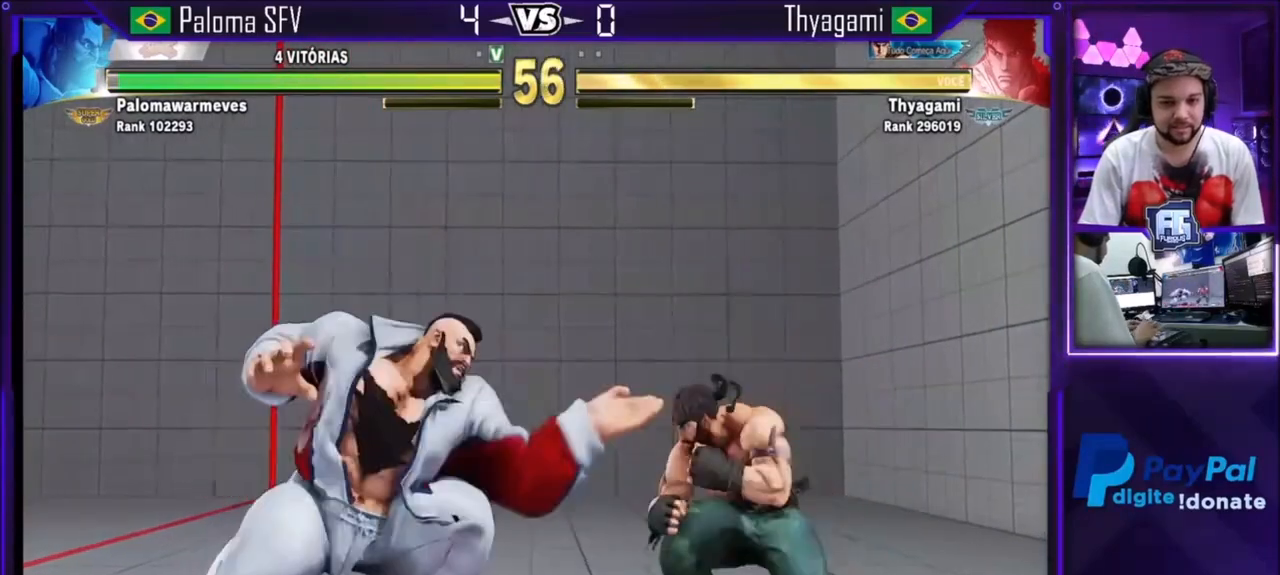
{"buttons": [], "left_stick": "right", "events": [[33, "CIRCLE", "down"], [33, "left_stick", "down-right"], [133, "CIRCLE", "up"], [200, "left_stick", "left"], [267, "TRIANGLE", "down"], [367, "TRIANGLE", "up"], [367, "left_stick", "center"], [434, "left_stick", "right"]]}
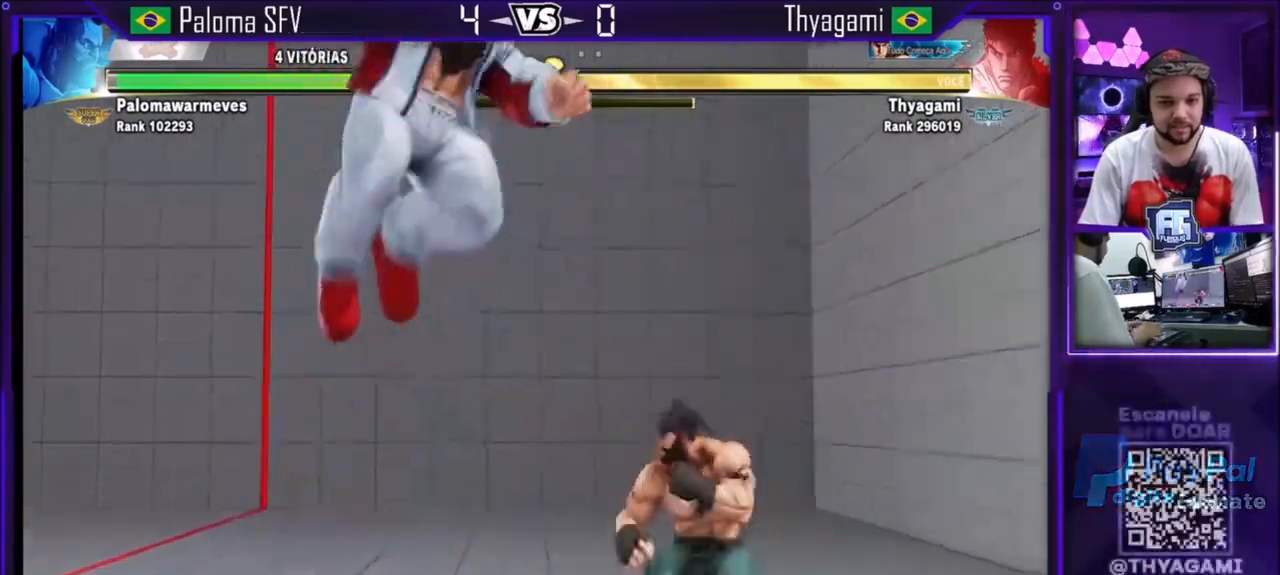
{"buttons": [], "left_stick": "up", "events": [[400, "left_stick", "up"]]}
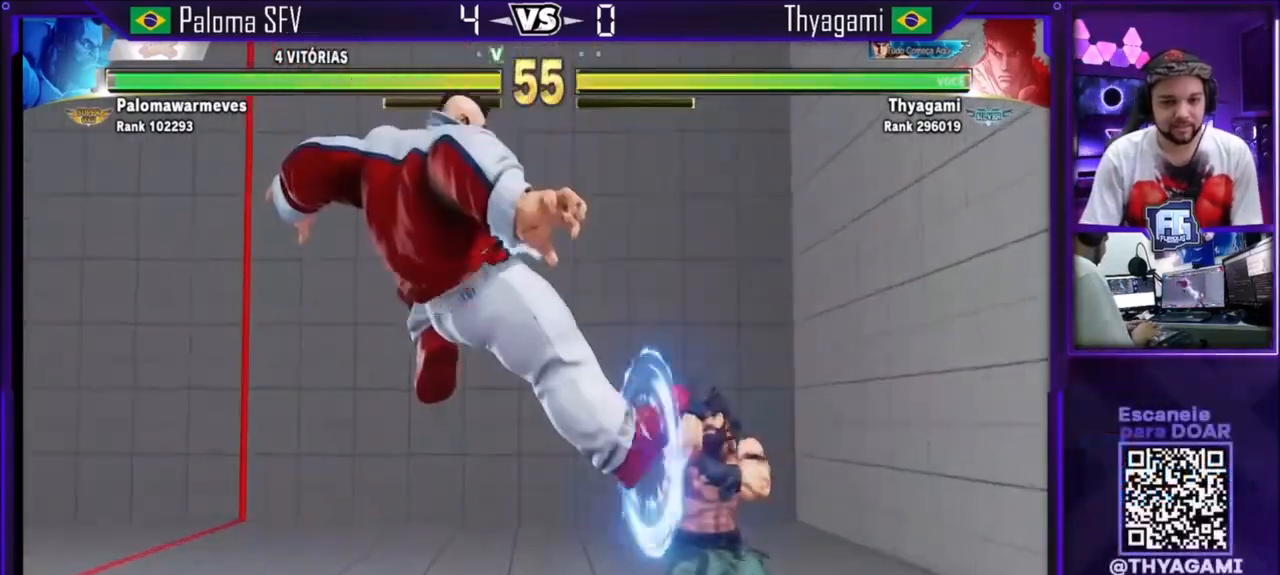
{"buttons": [], "left_stick": "up", "events": []}
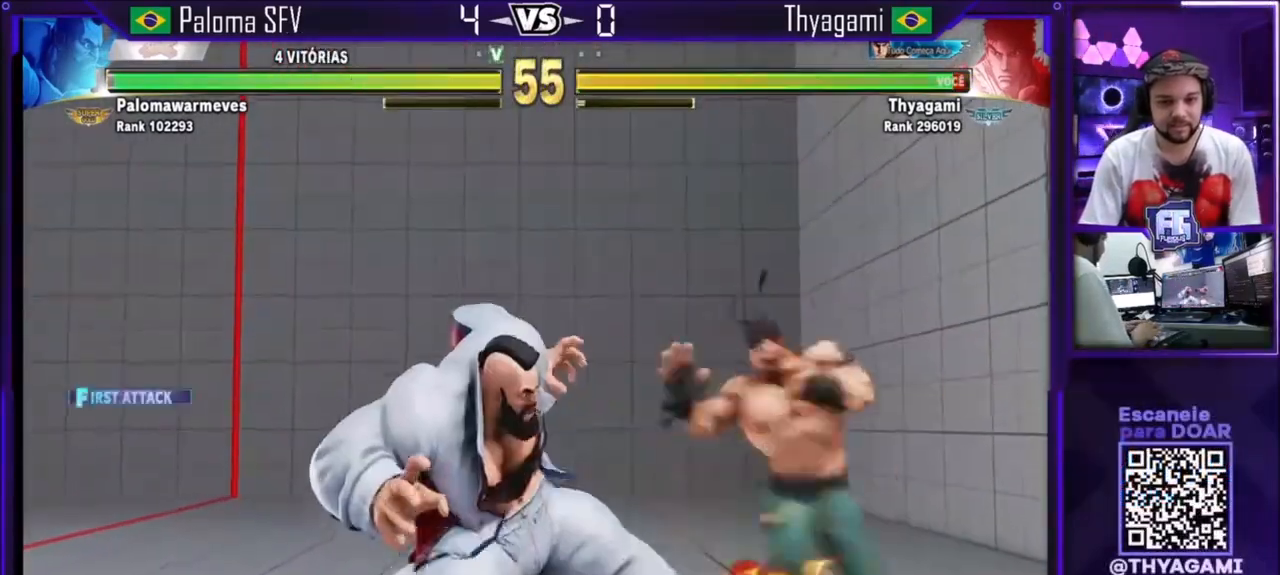
{"buttons": [], "left_stick": "up", "events": []}
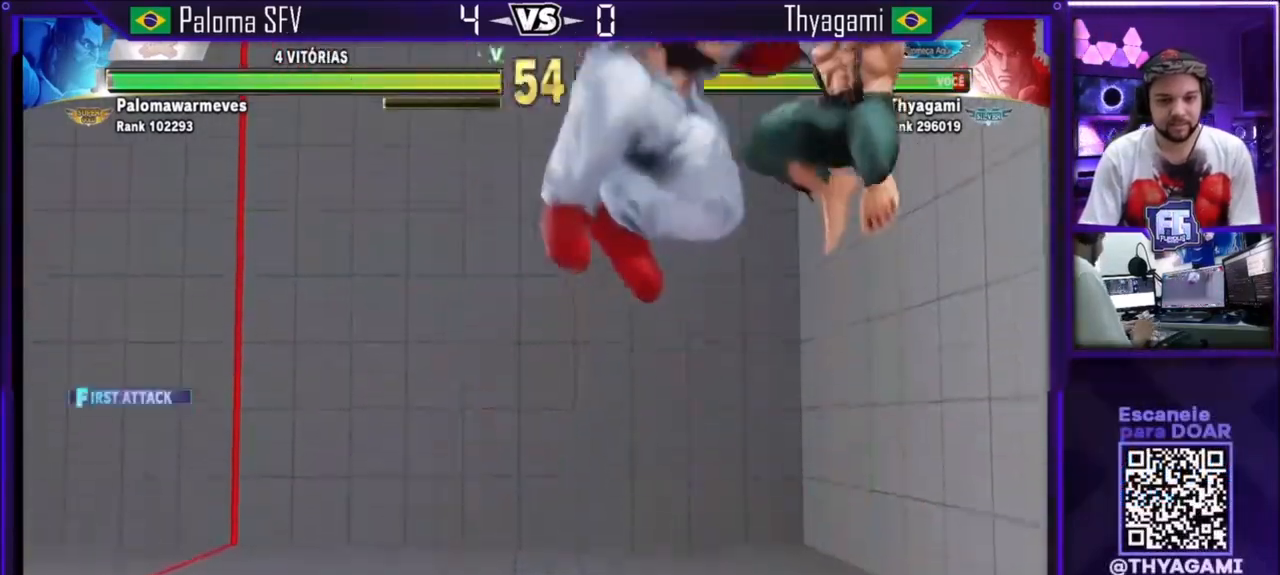
{"buttons": [], "left_stick": "center", "events": [[100, "CIRCLE", "down"], [133, "left_stick", "center"], [267, "CIRCLE", "up"], [434, "left_stick", "left"], [500, "left_stick", "center"]]}
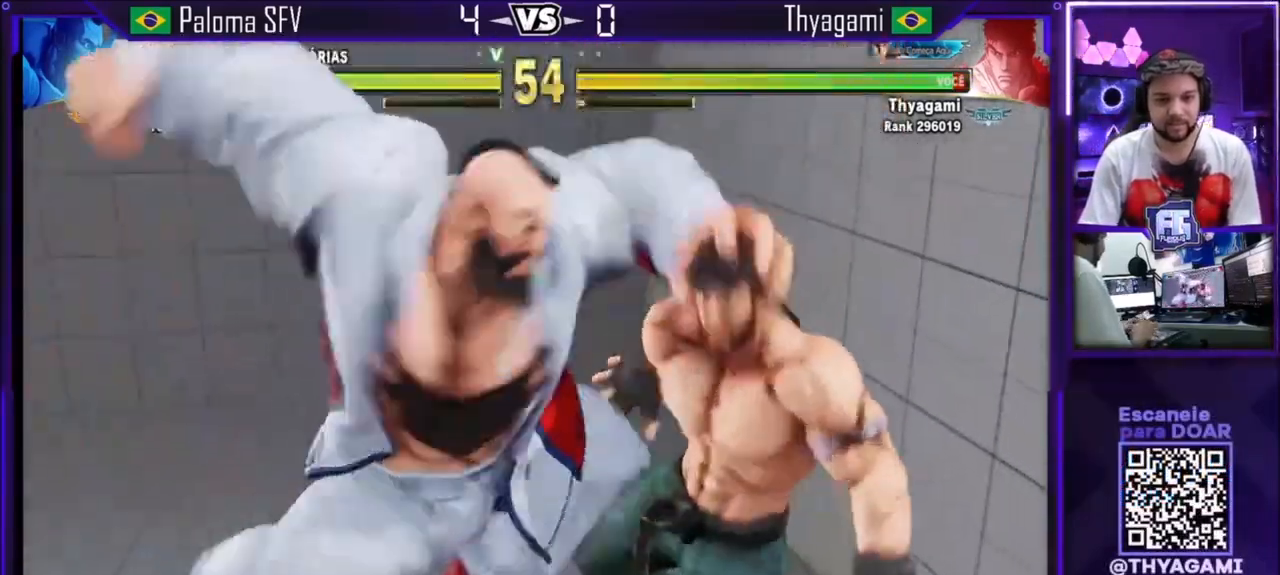
{"buttons": [], "left_stick": "center"}
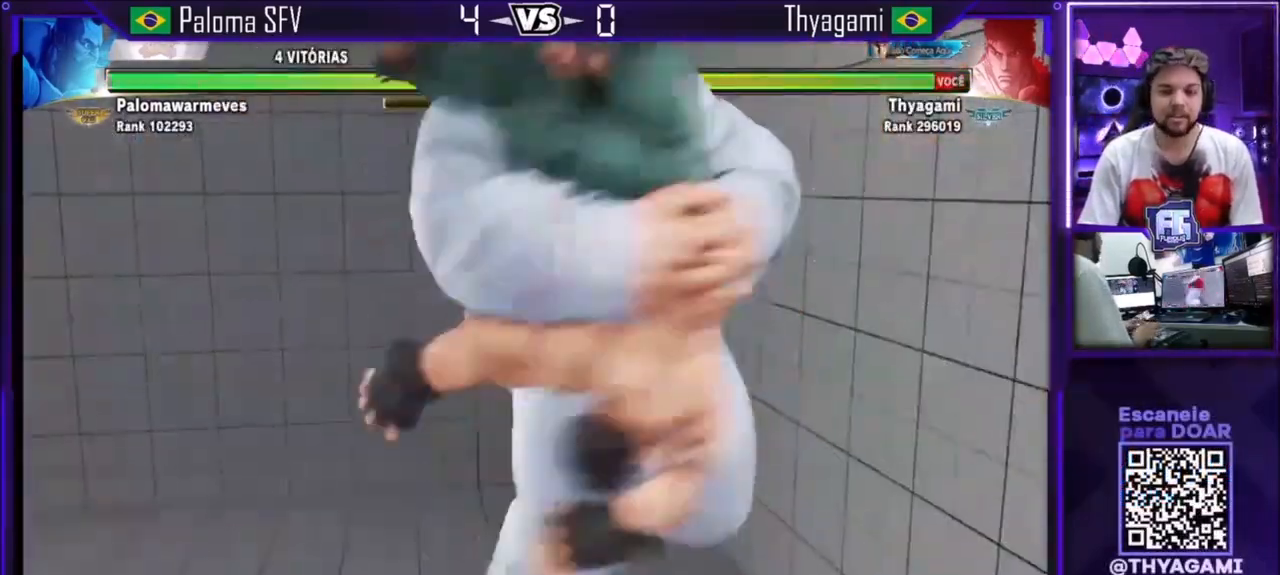
{"buttons": ["SQUARE", "TRIANGLE"], "left_stick": "center", "events": [[33, "TRIANGLE", "down"], [133, "SQUARE", "down"], [167, "SQUARE", "up"], [167, "TRIANGLE", "up"], [234, "SQUARE", "down"], [234, "TRIANGLE", "down"], [300, "SQUARE", "up"], [300, "TRIANGLE", "up"], [334, "SQUARE", "down"], [334, "TRIANGLE", "down"], [400, "SQUARE", "up"], [400, "TRIANGLE", "up"], [434, "SQUARE", "down"], [434, "TRIANGLE", "down"]]}